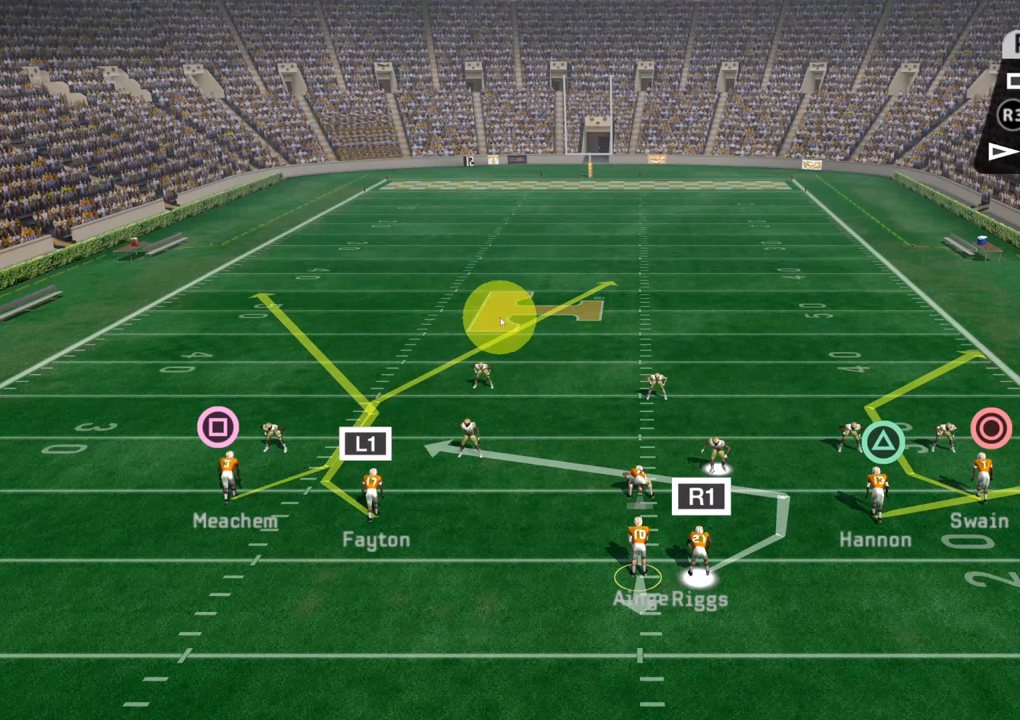
Gameplay with a controller (PlayStation layout); each line is a JSON object with the inputs held at the frame after it. "events" lists button and stick changes between this image and that frame as [ms after this image, input, new state], when the widget could be followed in between.
{"buttons": ["R2"], "left_stick": "center", "right_stick": "center", "events": []}
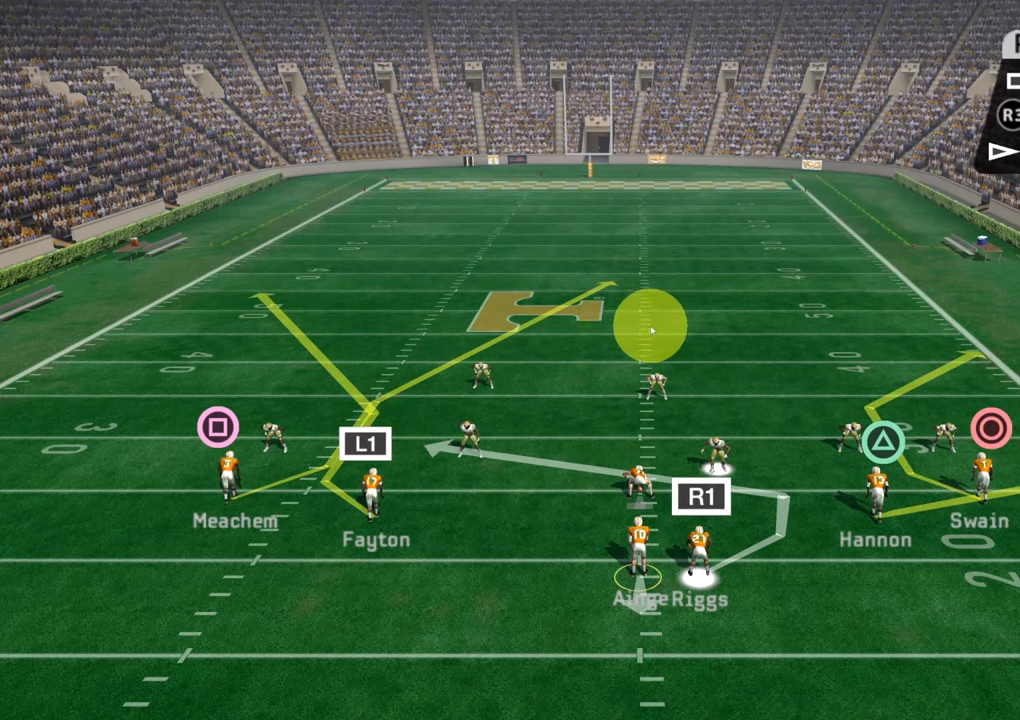
{"buttons": ["R2"], "left_stick": "center", "right_stick": "center", "events": []}
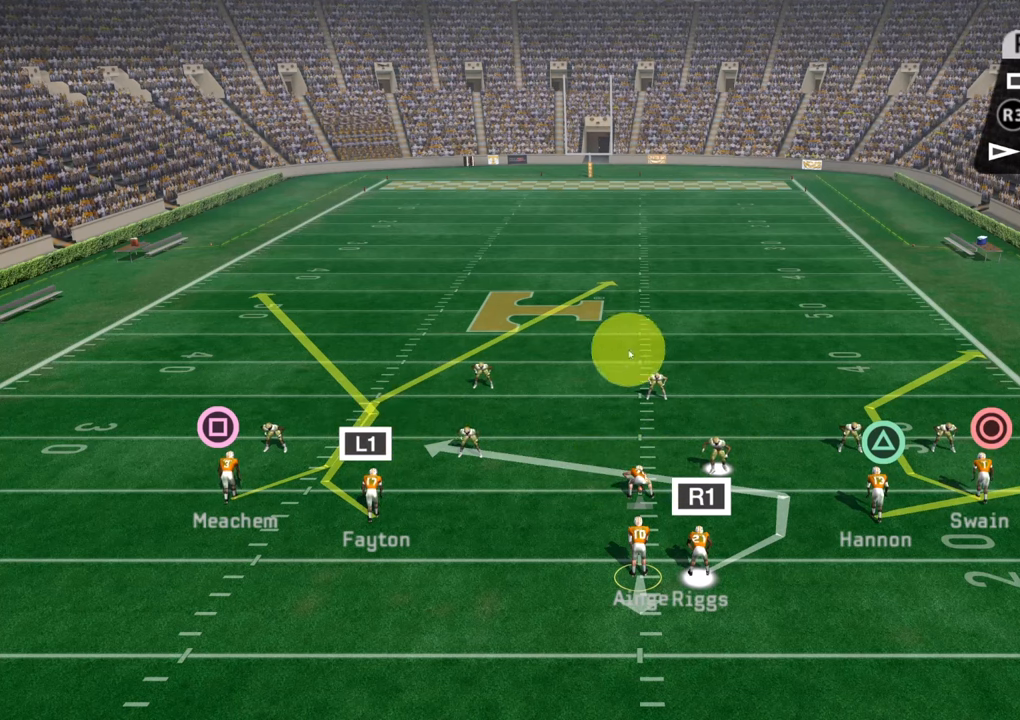
{"buttons": ["R2"], "left_stick": "center", "right_stick": "center", "events": []}
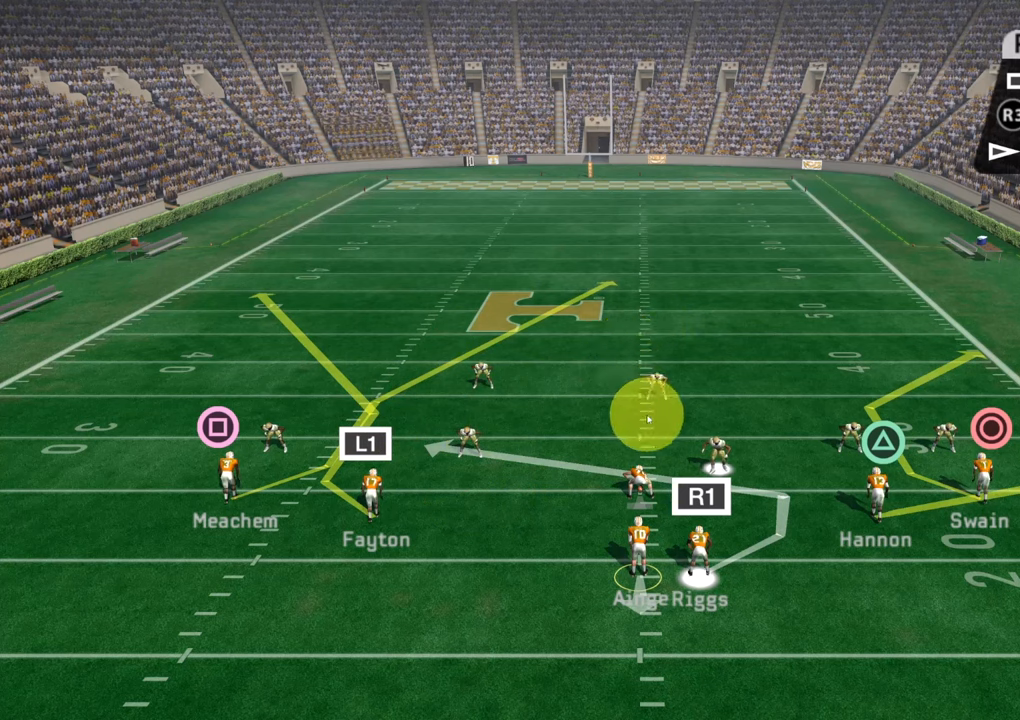
{"buttons": ["R2"], "left_stick": "center", "right_stick": "center", "events": []}
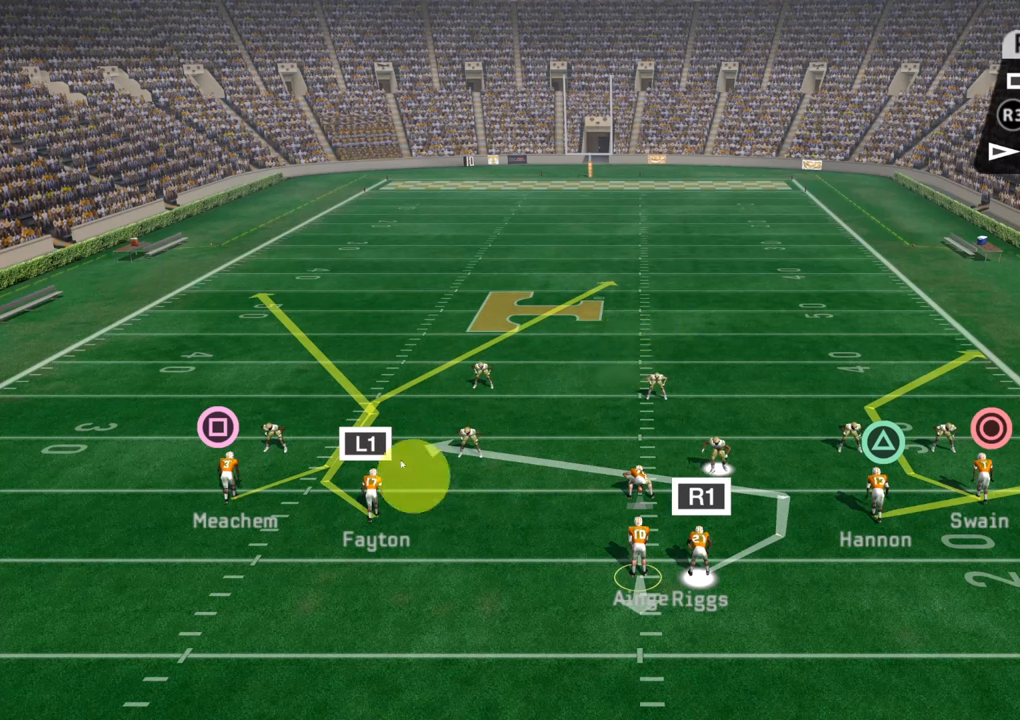
{"buttons": ["R2"], "left_stick": "center", "right_stick": "center", "events": []}
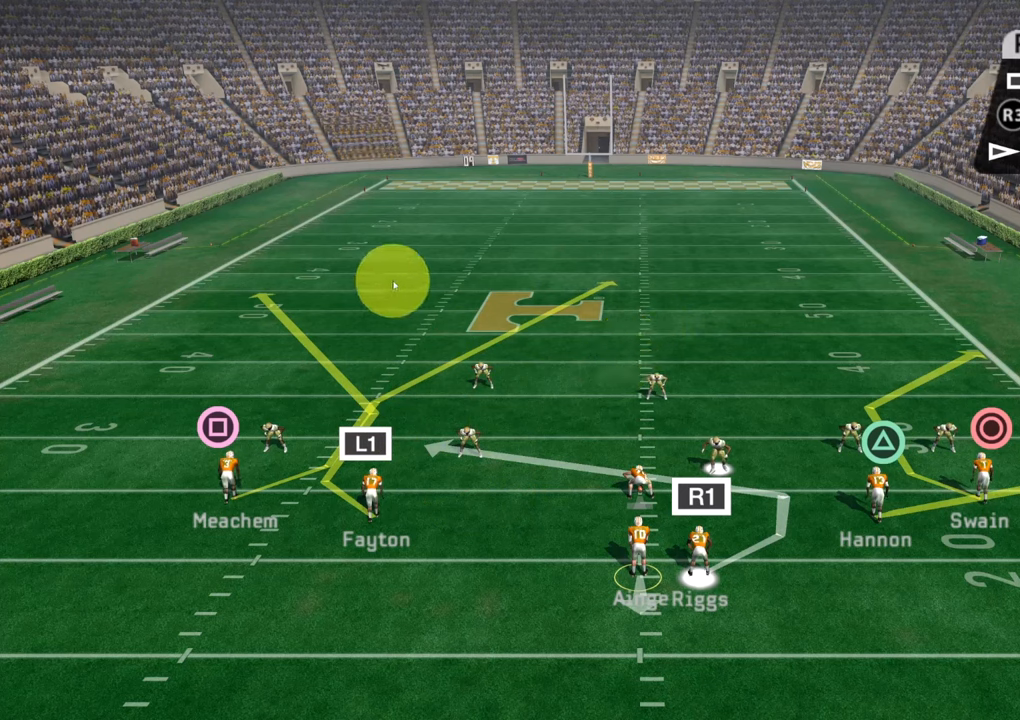
{"buttons": ["R2"], "left_stick": "center", "right_stick": "center", "events": []}
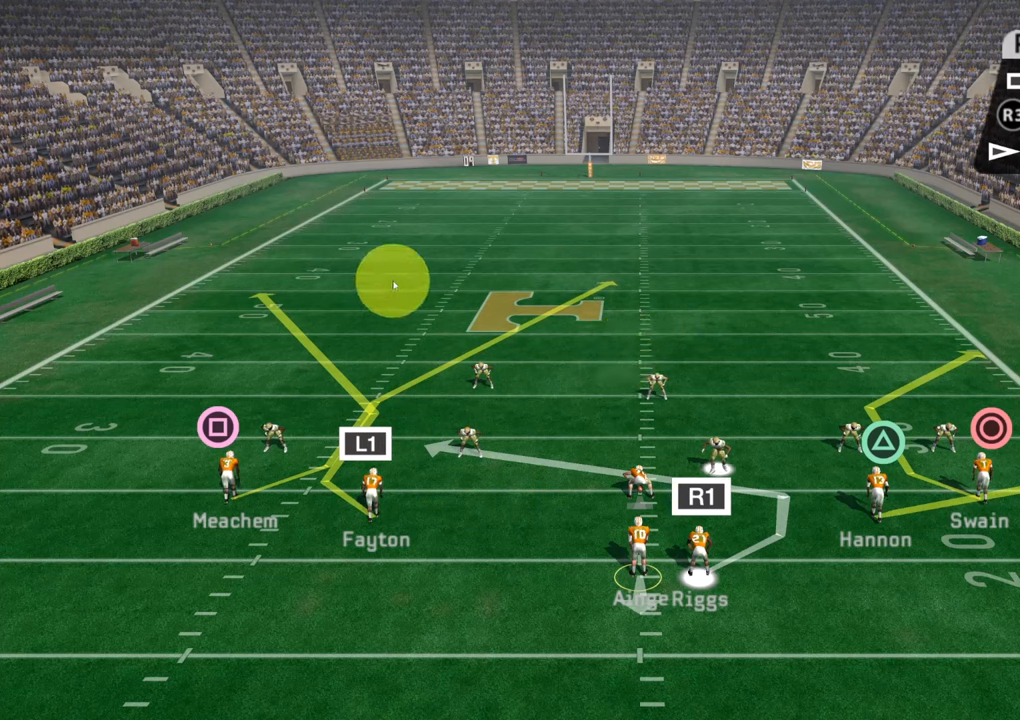
{"buttons": ["R2"], "left_stick": "center", "right_stick": "center", "events": []}
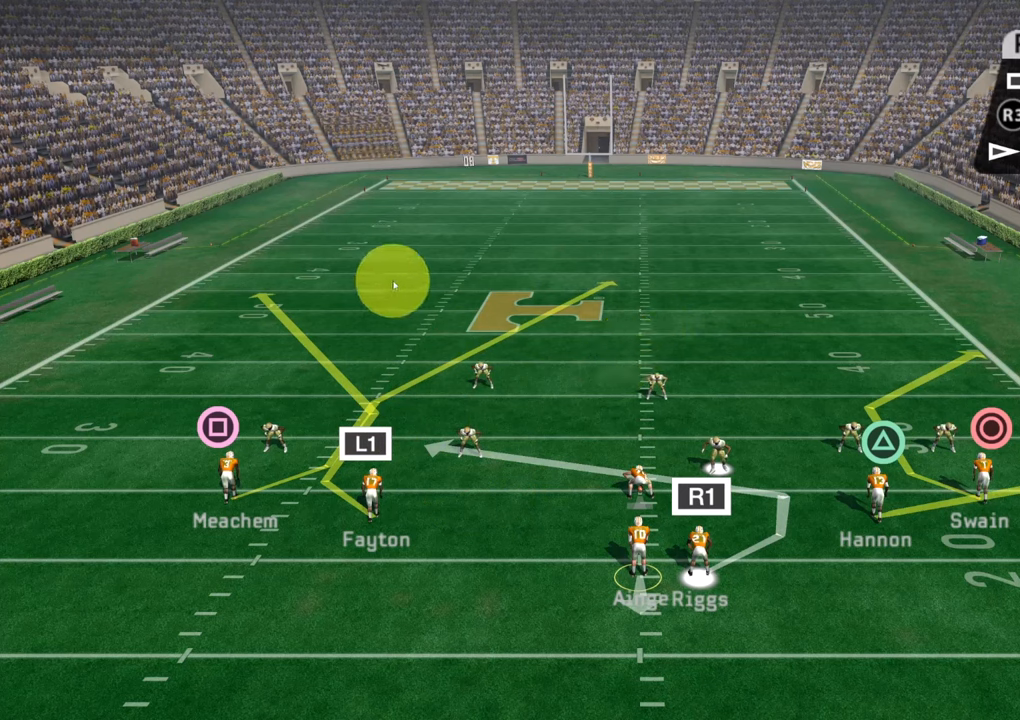
{"buttons": ["R2"], "left_stick": "center", "right_stick": "center", "events": []}
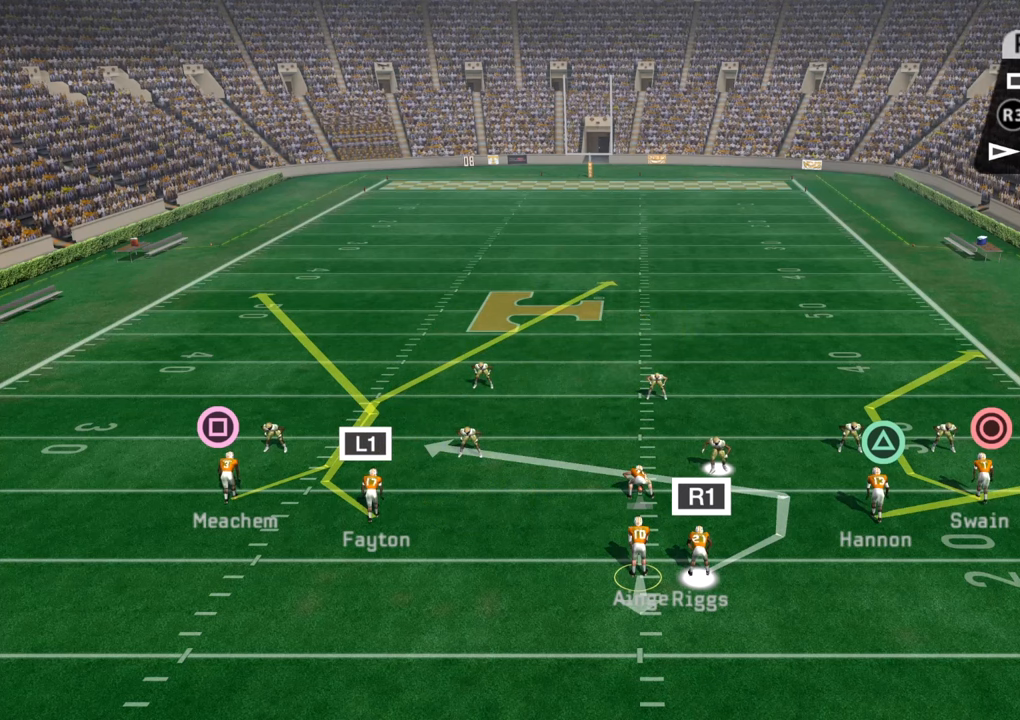
{"buttons": ["R2"], "left_stick": "center", "right_stick": "center", "events": []}
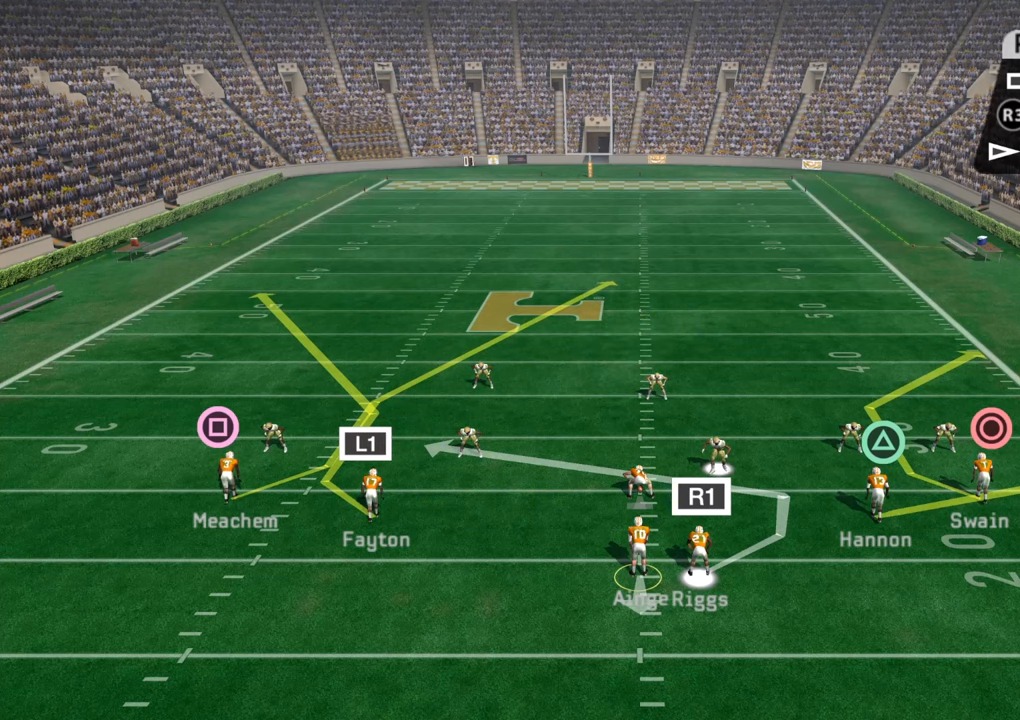
{"buttons": ["R2"], "left_stick": "center", "right_stick": "center", "events": []}
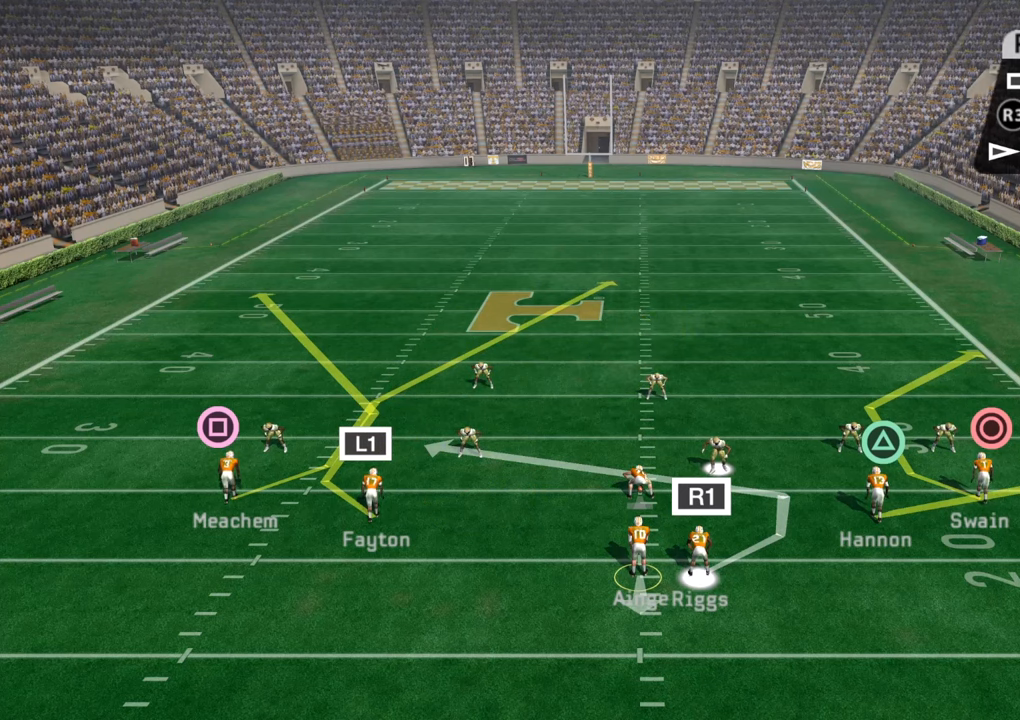
{"buttons": ["R2"], "left_stick": "center", "right_stick": "center", "events": []}
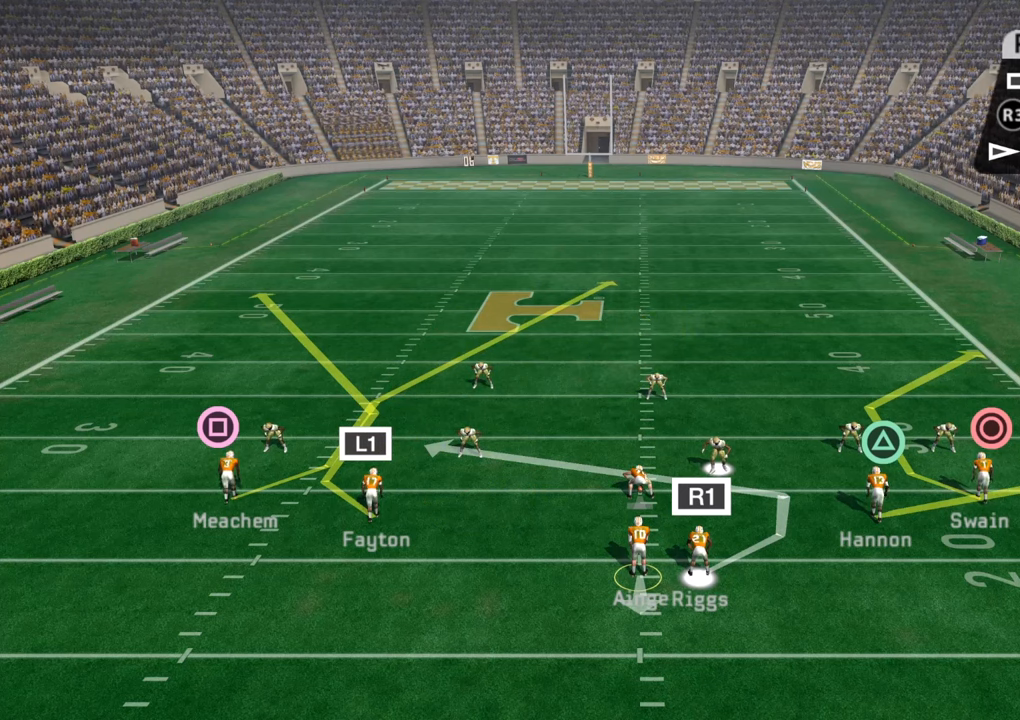
{"buttons": ["R2"], "left_stick": "center", "right_stick": "center", "events": []}
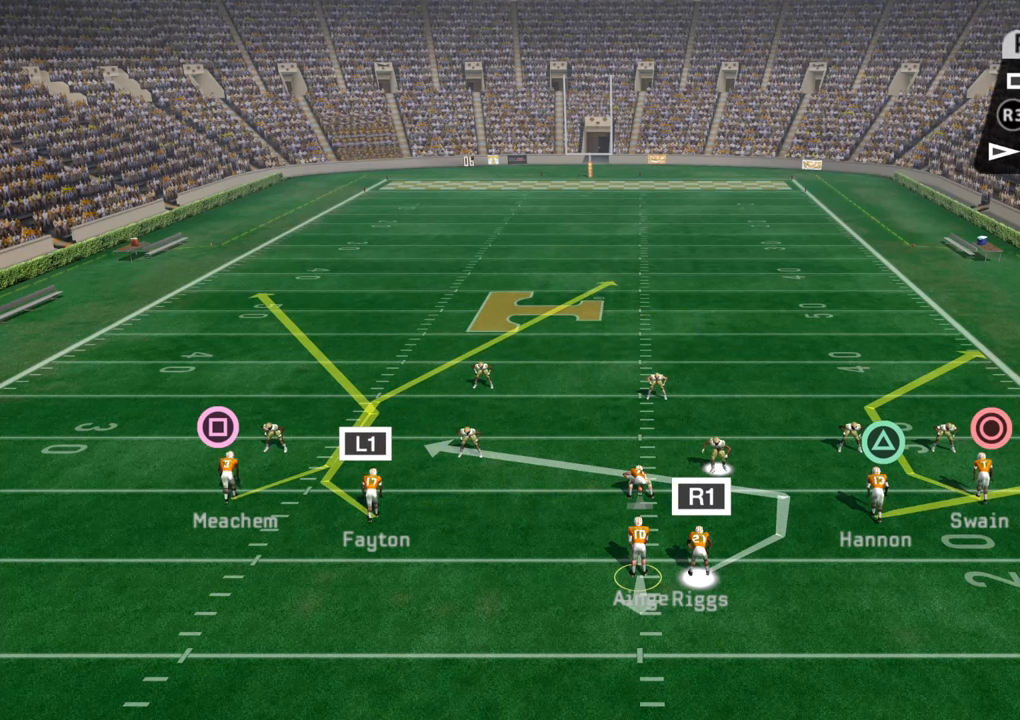
{"buttons": ["R2"], "left_stick": "center", "right_stick": "center", "events": []}
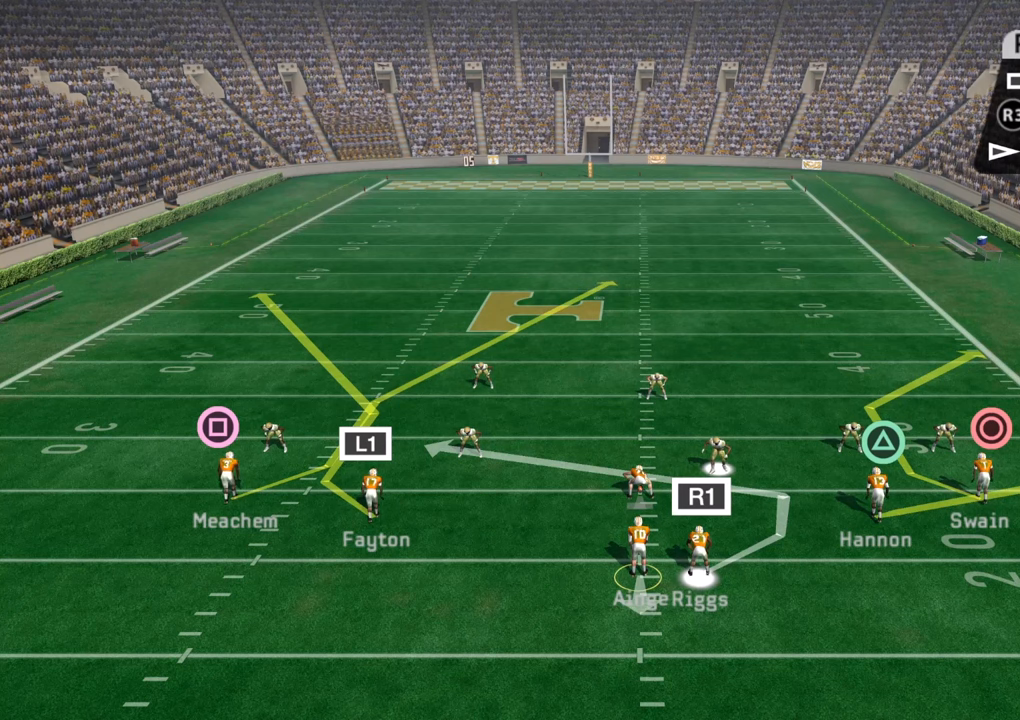
{"buttons": ["R2"], "left_stick": "center", "right_stick": "center", "events": []}
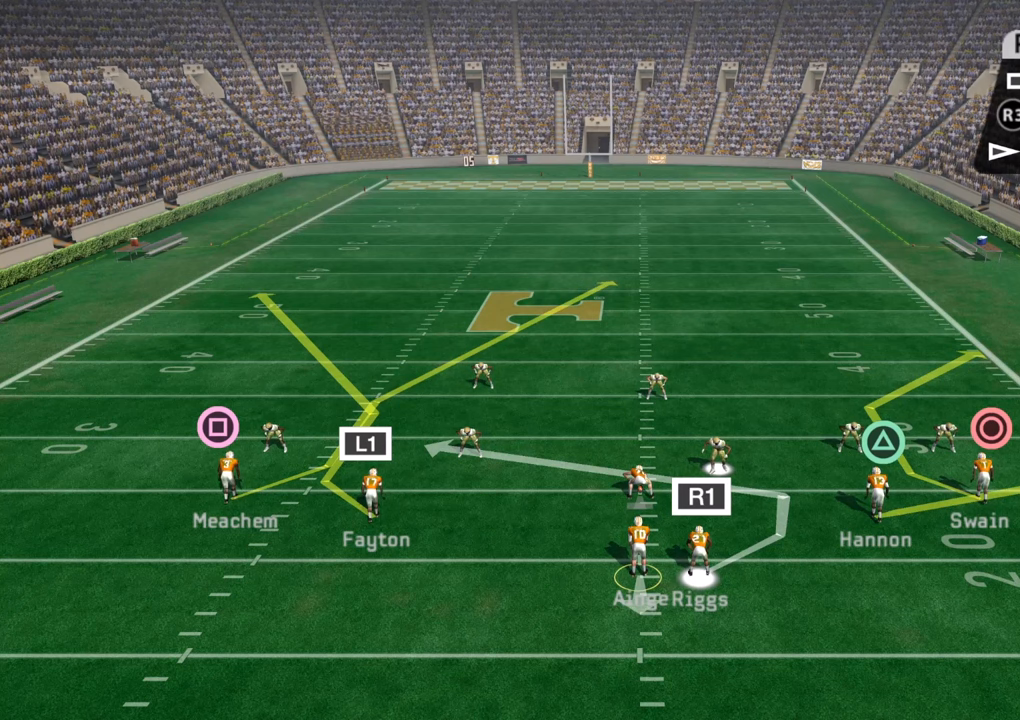
{"buttons": [], "left_stick": "center", "right_stick": "center", "events": [[116, "R2", "up"]]}
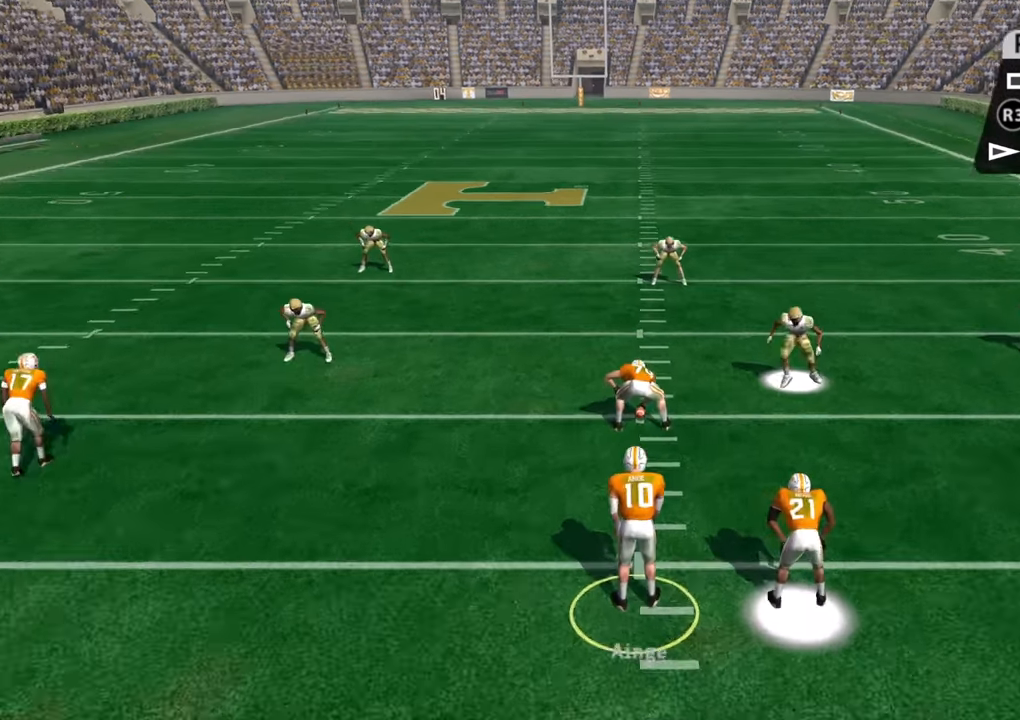
{"buttons": ["SELECT"], "left_stick": "center", "right_stick": "center", "events": [[500, "SELECT", "down"]]}
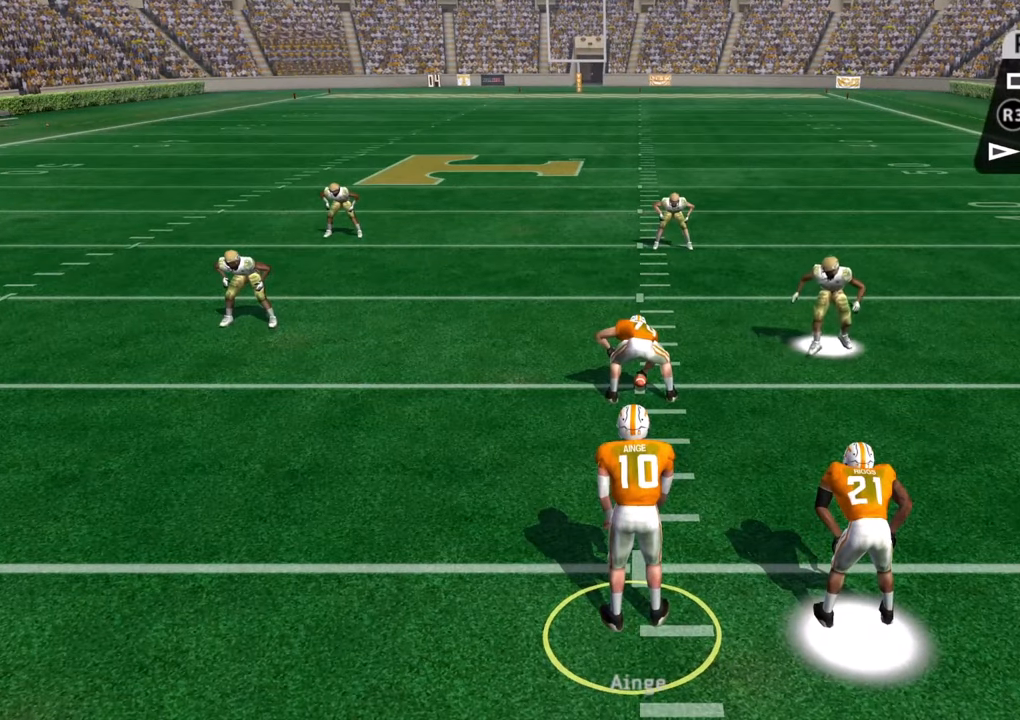
{"buttons": [], "left_stick": "center", "right_stick": "center", "events": [[150, "CROSS", "down"], [183, "SELECT", "up"], [316, "CROSS", "up"]]}
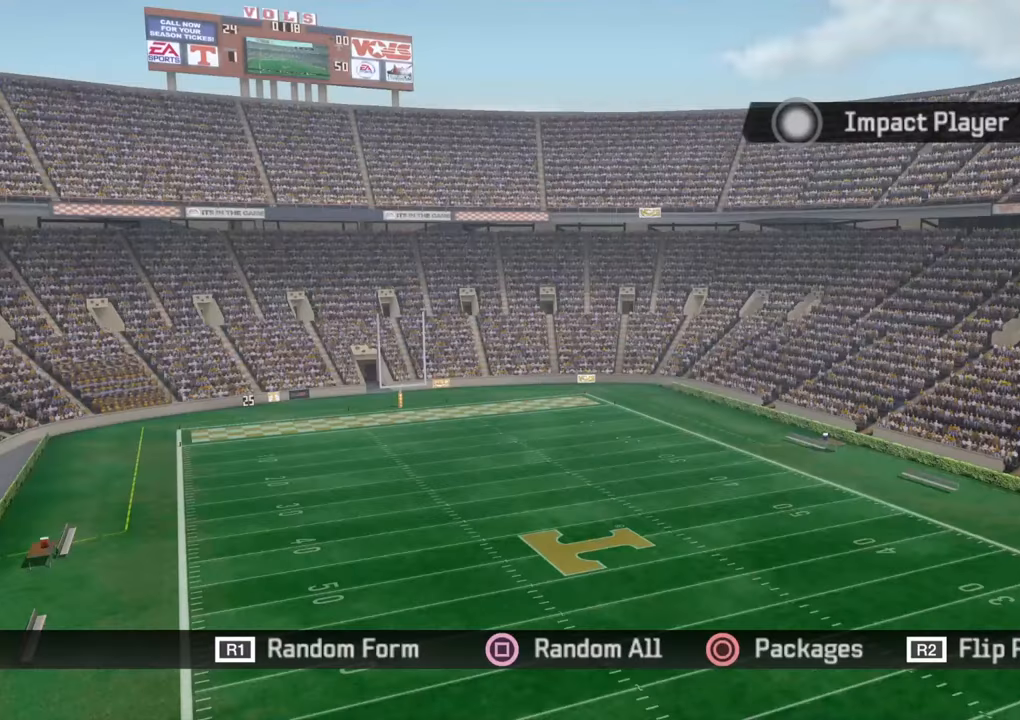
{"buttons": [], "left_stick": "center", "right_stick": "center", "events": [[33, "CROSS", "down"], [133, "CROSS", "up"]]}
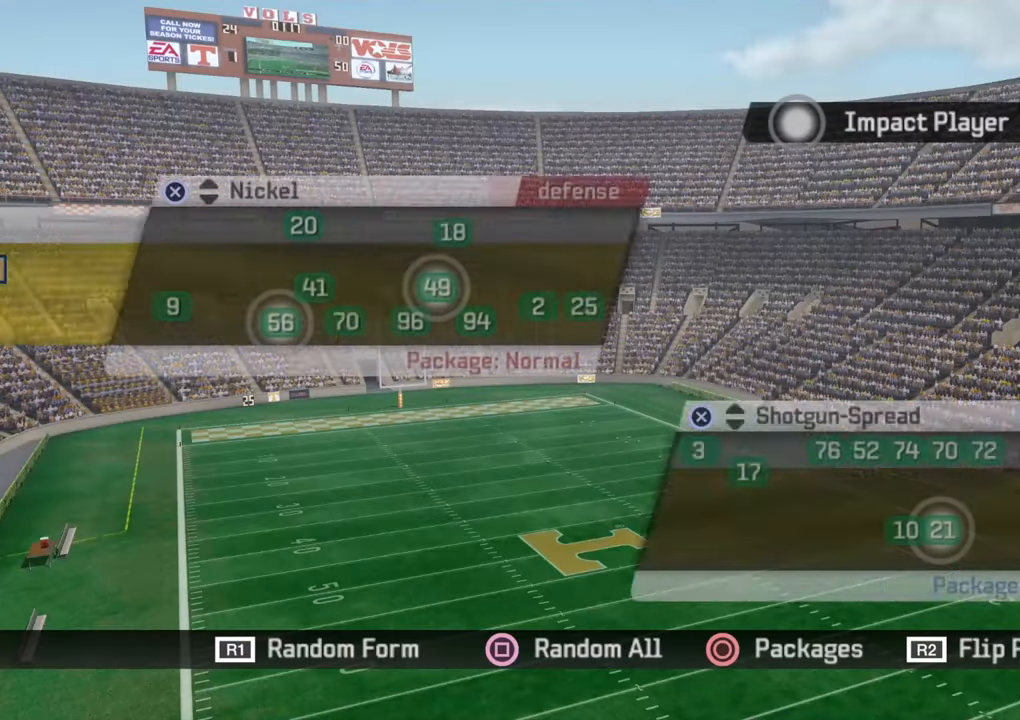
{"buttons": ["DPAD_UP"], "left_stick": "center", "right_stick": "center", "events": [[433, "DPAD_UP", "down"]]}
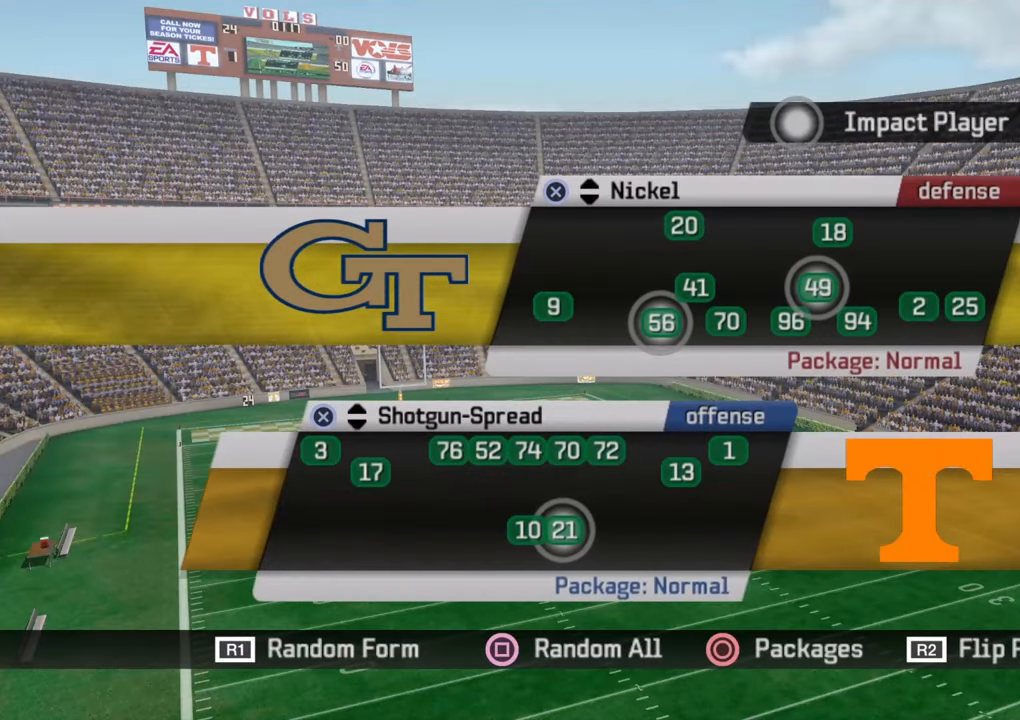
{"buttons": [], "left_stick": "center", "right_stick": "center", "events": [[83, "DPAD_UP", "up"], [183, "DPAD_UP", "down"], [233, "DPAD_UP", "up"]]}
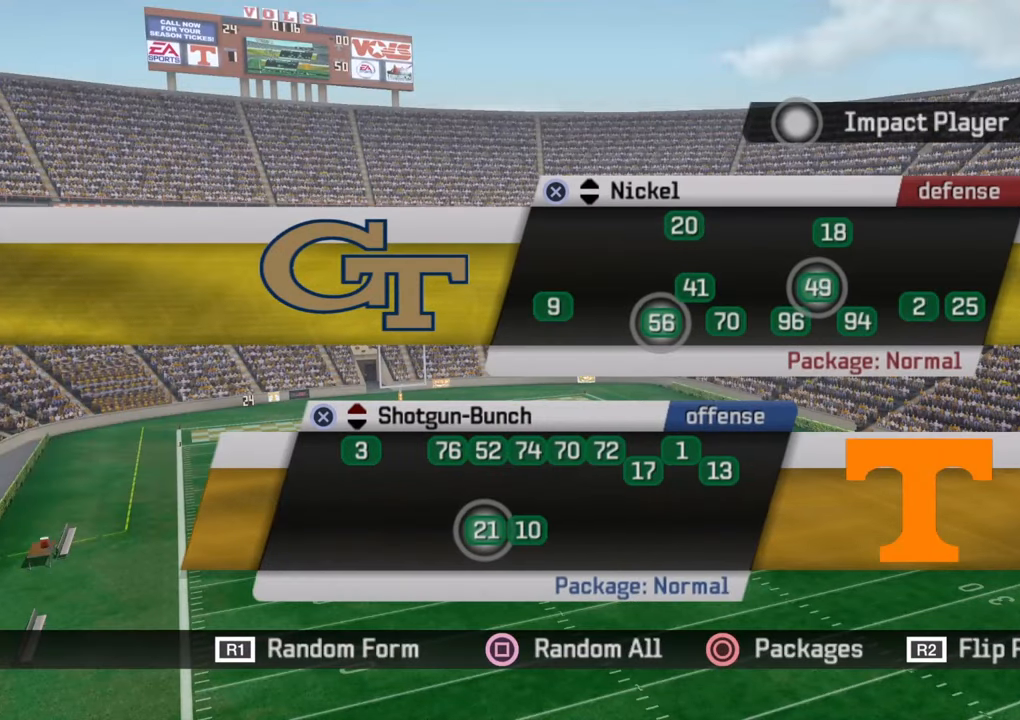
{"buttons": ["CROSS"], "left_stick": "center", "right_stick": "center", "events": [[366, "CROSS", "down"]]}
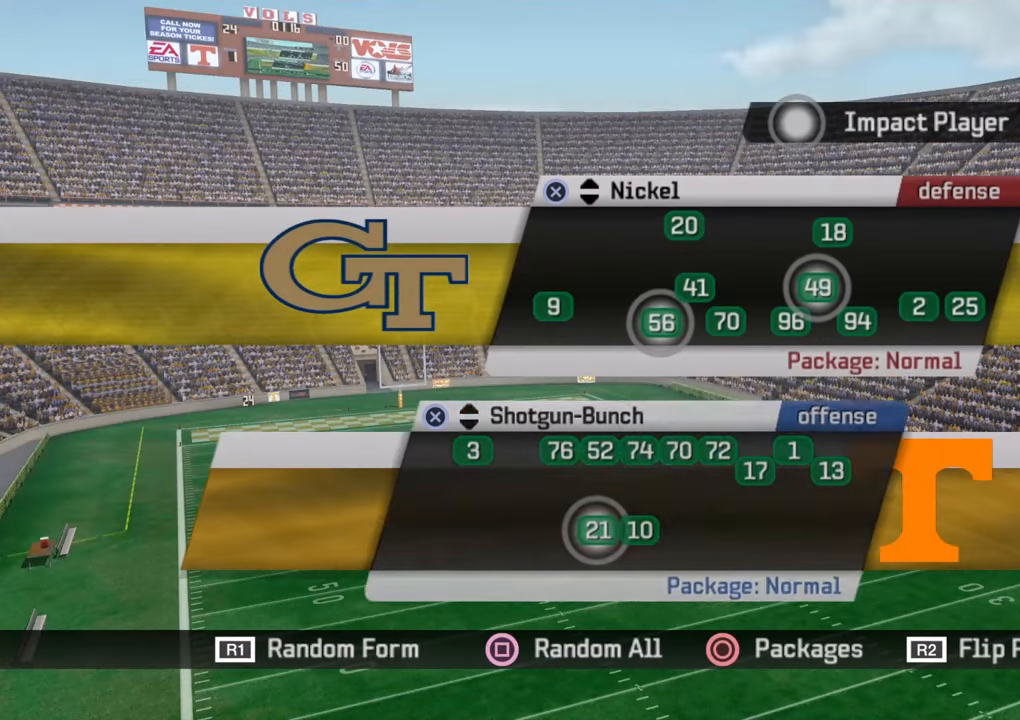
{"buttons": [], "left_stick": "center", "right_stick": "center", "events": [[16, "CROSS", "up"]]}